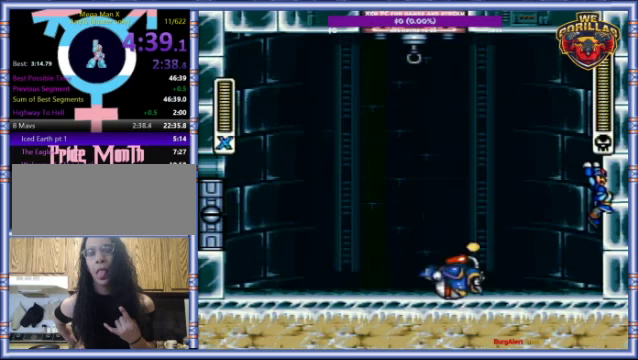
Gameplay with a controller (Nintendo layout); each line is a JSON object with the inputs held at the frame after it. "events" lists button and stick changes between this image and that frame as [ms after this image, input, new state], when the widget could be followed in between. Not read: L3 R3.
{"buttons": ["Y", "L1"], "events": [[33, "DPAD_UP", "up"], [100, "L1", "up"], [166, "R1", "down"], [200, "L1", "down"], [266, "DPAD_LEFT", "down"], [266, "DPAD_RIGHT", "up"], [366, "R1", "up"], [433, "DPAD_LEFT", "up"]]}
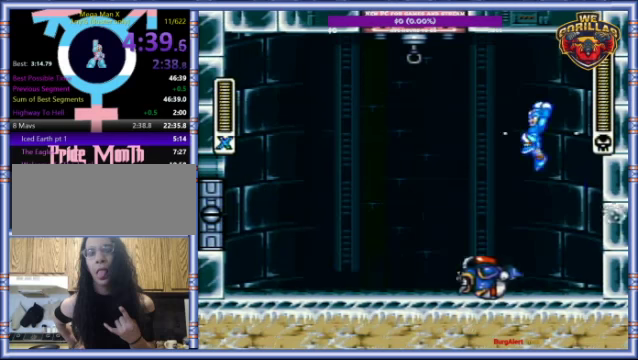
{"buttons": ["Y"], "events": [[33, "L1", "up"], [133, "DPAD_LEFT", "down"], [500, "DPAD_LEFT", "up"]]}
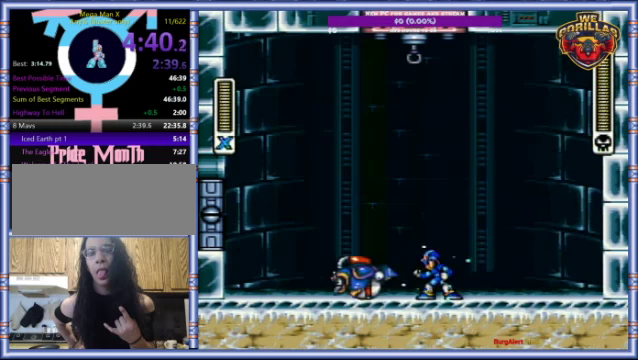
{"buttons": ["Y"], "events": [[134, "DPAD_LEFT", "down"], [467, "DPAD_LEFT", "up"]]}
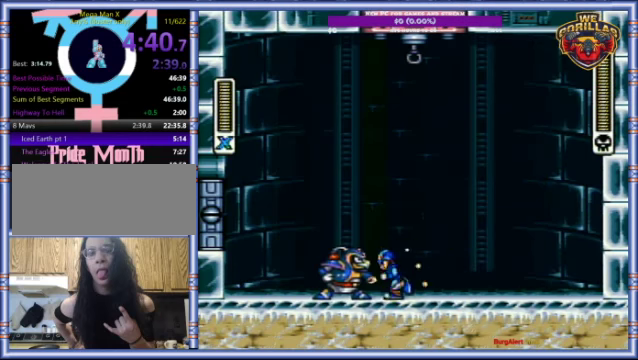
{"buttons": ["R1", "DPAD_RIGHT"], "events": [[134, "DPAD_RIGHT", "down"], [134, "Y", "up"], [234, "R1", "down"]]}
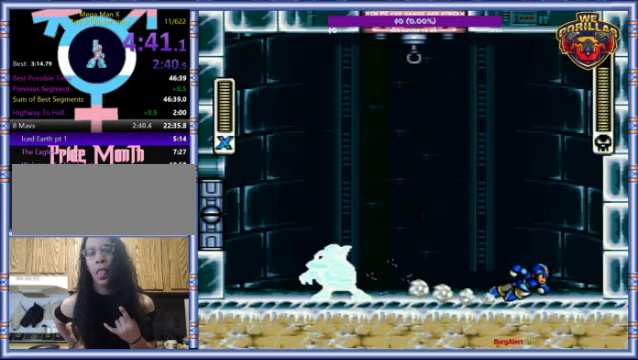
{"buttons": [], "events": [[234, "DPAD_RIGHT", "up"], [267, "DPAD_LEFT", "down"], [267, "R1", "up"], [367, "DPAD_LEFT", "up"]]}
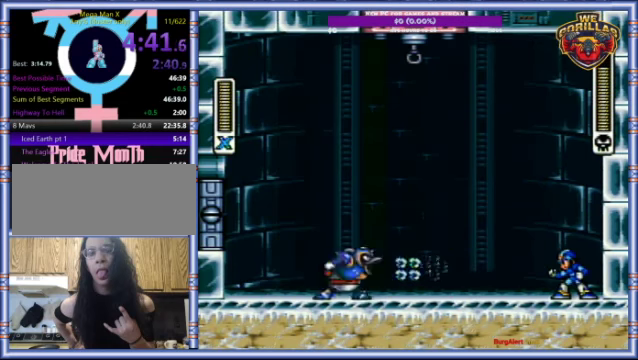
{"buttons": ["Y", "L1"], "events": [[200, "R1", "down"], [234, "L1", "down"], [267, "Y", "down"], [434, "R1", "up"]]}
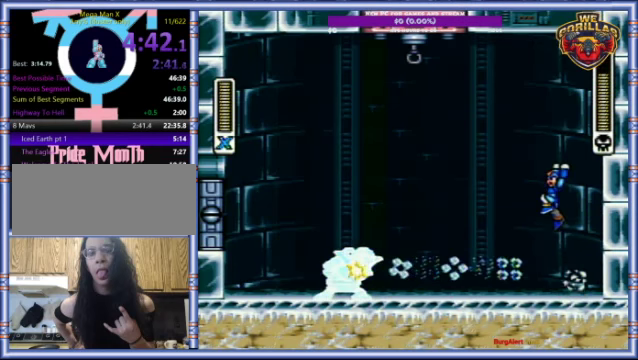
{"buttons": ["Y"], "events": [[267, "DPAD_RIGHT", "down"], [300, "L1", "up"], [334, "DPAD_RIGHT", "up"]]}
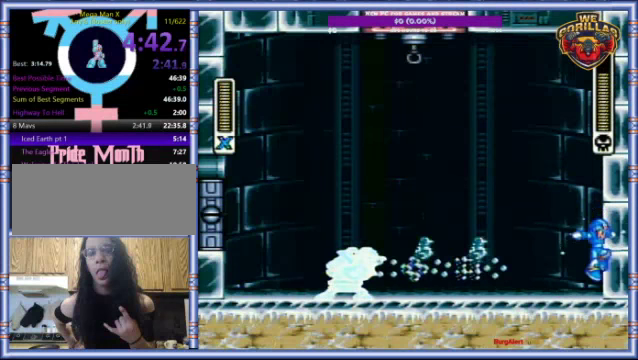
{"buttons": [], "events": [[34, "DPAD_LEFT", "down"], [34, "DPAD_UP", "down"], [134, "DPAD_UP", "up"], [167, "DPAD_LEFT", "up"], [234, "Y", "up"]]}
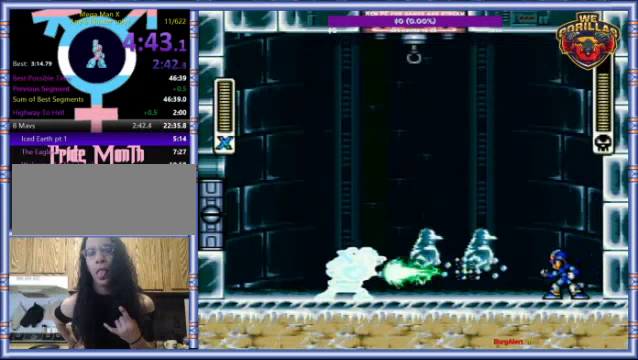
{"buttons": ["Y", "L1", "DPAD_RIGHT"], "events": [[300, "DPAD_RIGHT", "down"], [400, "Y", "down"], [434, "L1", "down"]]}
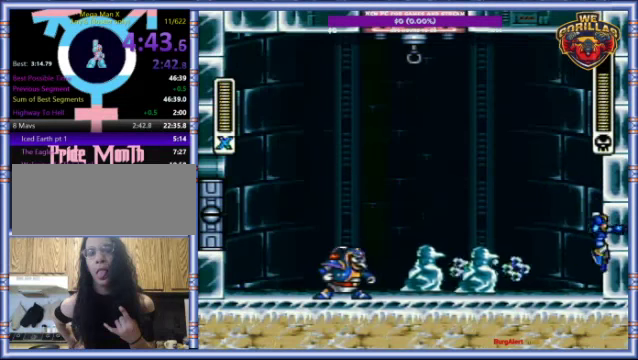
{"buttons": ["Y", "DPAD_RIGHT"], "events": [[67, "L1", "up"], [134, "L1", "down"], [467, "L1", "up"]]}
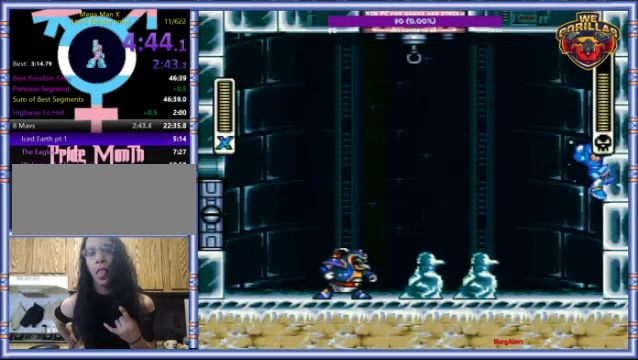
{"buttons": ["Y", "L1", "DPAD_LEFT"], "events": [[134, "L1", "down"], [134, "R1", "down"], [167, "DPAD_LEFT", "down"], [167, "DPAD_RIGHT", "up"], [434, "R1", "up"]]}
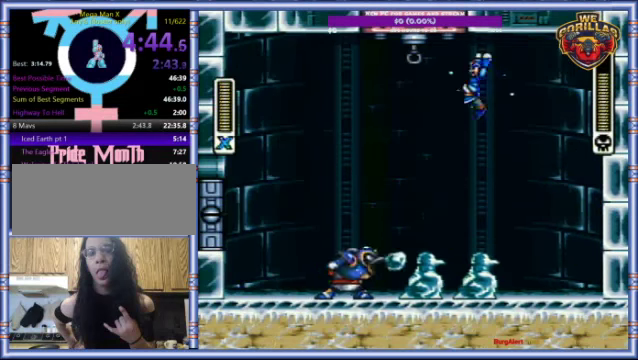
{"buttons": ["Y", "L1", "DPAD_LEFT"], "events": []}
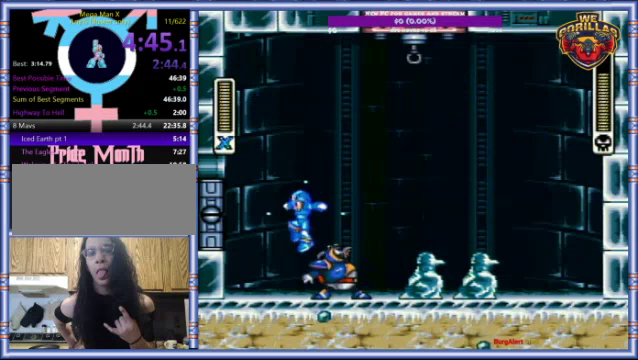
{"buttons": ["DPAD_LEFT"], "events": [[133, "L1", "up"], [233, "DPAD_LEFT", "up"], [267, "DPAD_RIGHT", "down"], [300, "Y", "up"], [367, "DPAD_RIGHT", "up"], [400, "DPAD_LEFT", "down"]]}
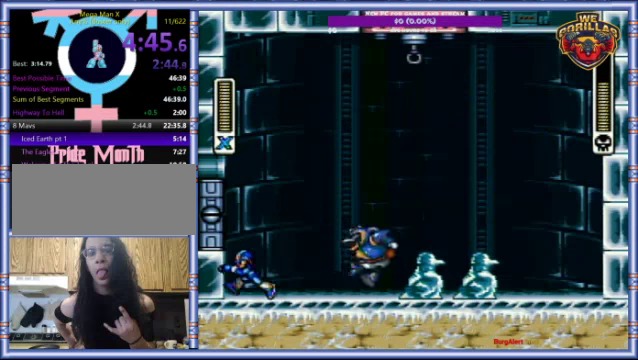
{"buttons": [], "events": [[233, "DPAD_LEFT", "up"], [233, "DPAD_RIGHT", "down"], [333, "DPAD_RIGHT", "up"]]}
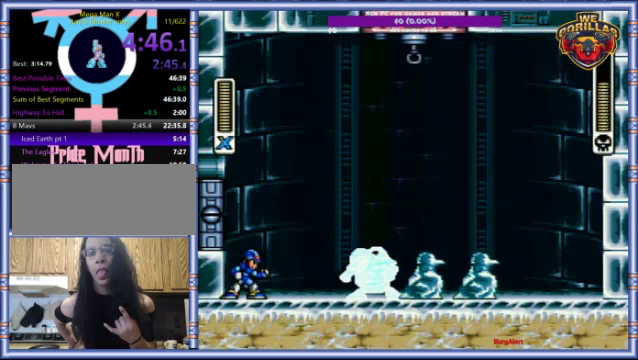
{"buttons": ["Y", "L1", "R1"], "events": [[367, "R1", "down"], [400, "Y", "down"], [433, "L1", "down"]]}
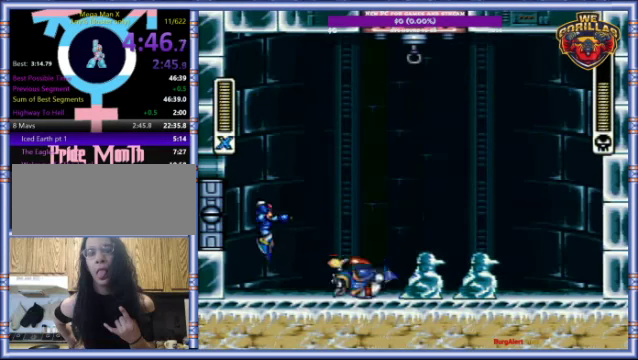
{"buttons": ["Y", "DPAD_RIGHT"], "events": [[133, "R1", "up"], [167, "DPAD_LEFT", "down"], [167, "DPAD_UP", "down"], [267, "DPAD_UP", "up"], [300, "L1", "up"], [333, "R1", "down"], [367, "L1", "down"], [400, "DPAD_LEFT", "up"], [400, "DPAD_RIGHT", "down"], [500, "L1", "up"], [500, "R1", "up"]]}
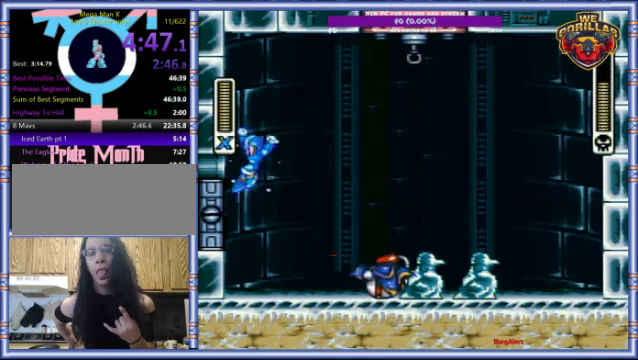
{"buttons": ["Y", "DPAD_RIGHT"], "events": []}
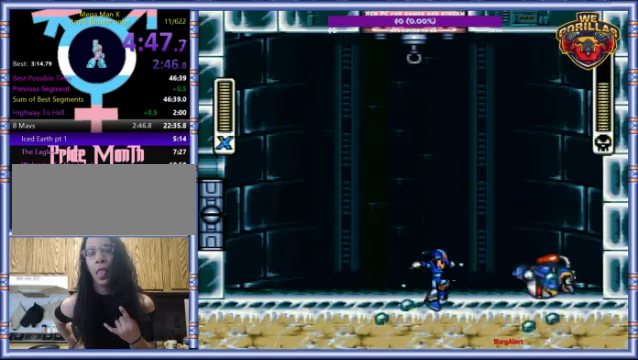
{"buttons": ["Y", "DPAD_RIGHT"], "events": []}
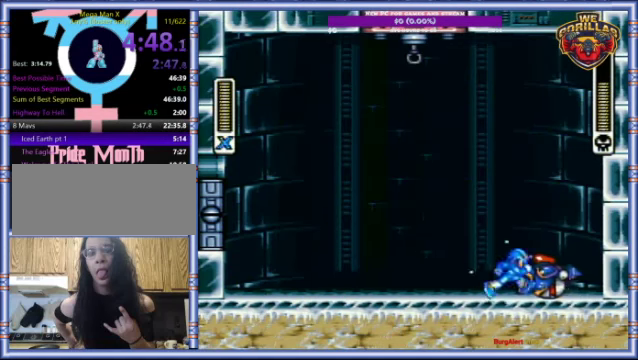
{"buttons": ["Y"], "events": [[67, "DPAD_RIGHT", "up"]]}
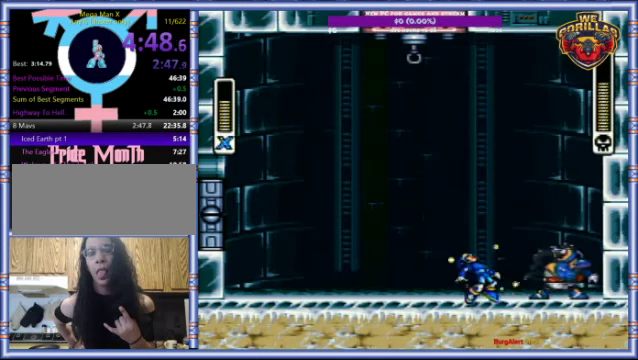
{"buttons": ["R1", "DPAD_UP", "DPAD_LEFT"], "events": [[167, "Y", "up"], [267, "DPAD_LEFT", "down"], [300, "DPAD_UP", "down"], [300, "R1", "down"]]}
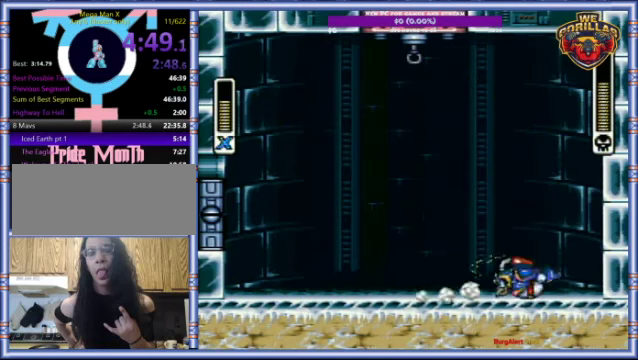
{"buttons": ["L1", "R1", "DPAD_UP", "DPAD_LEFT"], "events": [[300, "DPAD_UP", "up"], [333, "R1", "up"], [367, "L1", "down"], [400, "DPAD_UP", "down"], [400, "R1", "down"]]}
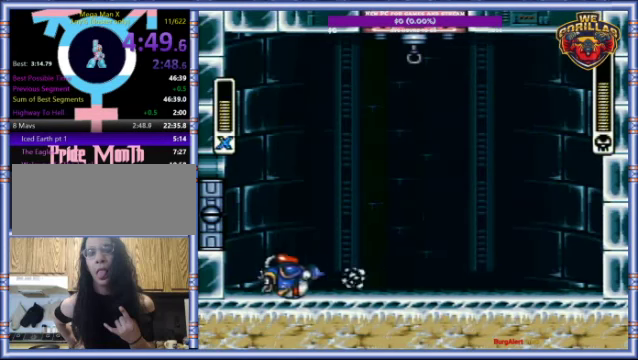
{"buttons": ["DPAD_RIGHT"], "events": [[100, "R1", "up"], [300, "DPAD_UP", "up"], [367, "L1", "up"], [500, "DPAD_LEFT", "up"], [500, "DPAD_RIGHT", "down"]]}
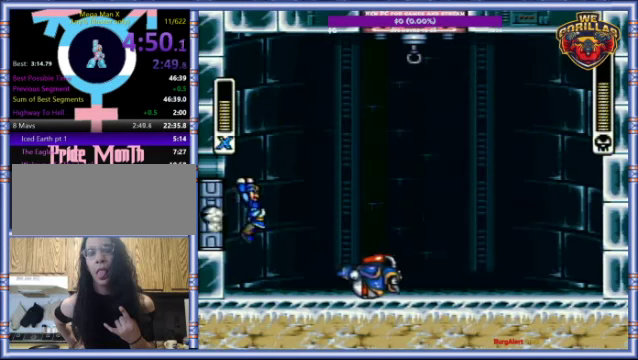
{"buttons": ["DPAD_RIGHT"], "events": []}
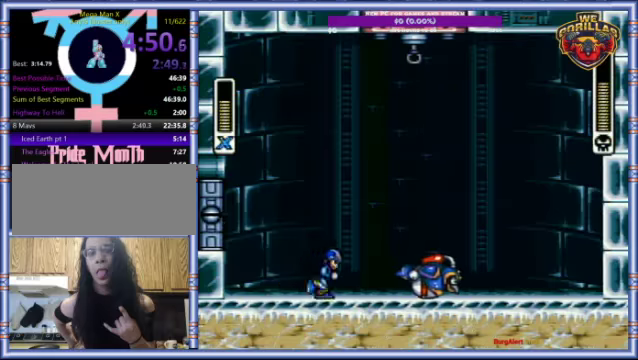
{"buttons": ["Y", "L1", "DPAD_UP", "DPAD_LEFT"], "events": [[200, "DPAD_RIGHT", "up"], [233, "R1", "down"], [233, "Y", "down"], [266, "L1", "down"], [333, "DPAD_LEFT", "down"], [333, "DPAD_UP", "down"], [400, "R1", "up"]]}
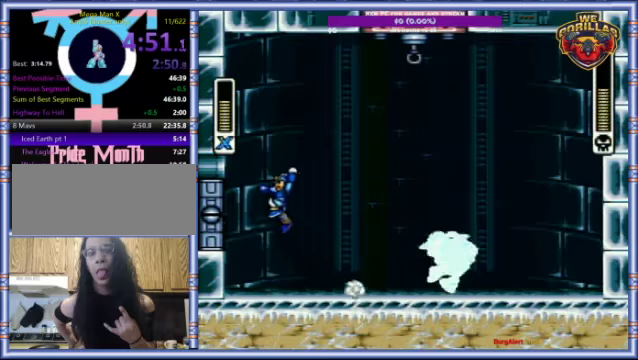
{"buttons": ["Y", "DPAD_RIGHT"], "events": [[100, "DPAD_UP", "up"], [166, "L1", "up"], [233, "DPAD_LEFT", "up"], [366, "DPAD_RIGHT", "down"]]}
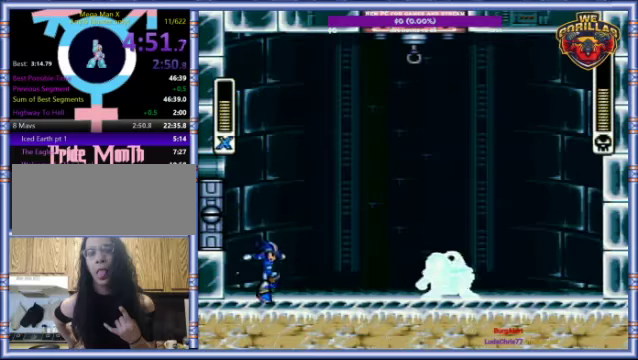
{"buttons": ["L1", "DPAD_LEFT"], "events": [[100, "DPAD_RIGHT", "up"], [233, "Y", "up"], [266, "R1", "down"], [333, "L1", "down"], [366, "DPAD_LEFT", "down"], [500, "R1", "up"]]}
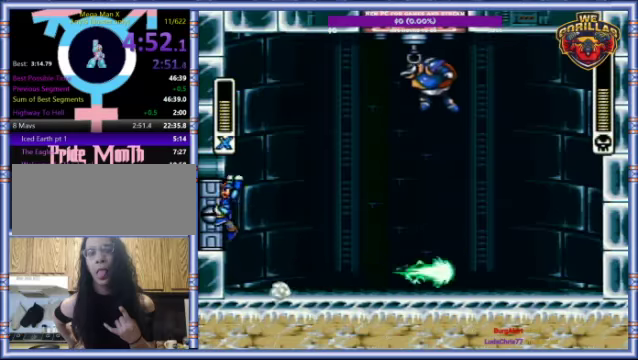
{"buttons": ["DPAD_RIGHT"], "events": [[33, "DPAD_LEFT", "up"], [33, "L1", "up"], [100, "DPAD_RIGHT", "down"]]}